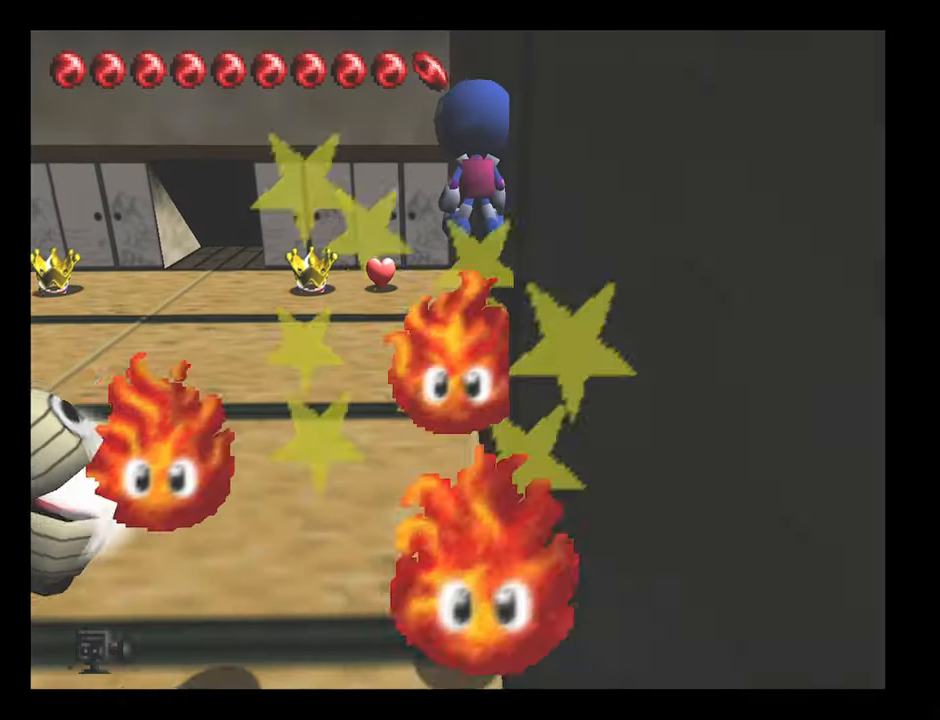
Gameplay with a controller (Nintendo layout); each line is a JSON object with the inputs held at the frame after it. "button_events" lists button changes between this image and that frame as [ms after this image, input, new state], when the widget could be followed in between (sticks are given only as held states). Not read: L3 R3.
{"buttons": [], "left_stick": "up-left", "button_events": []}
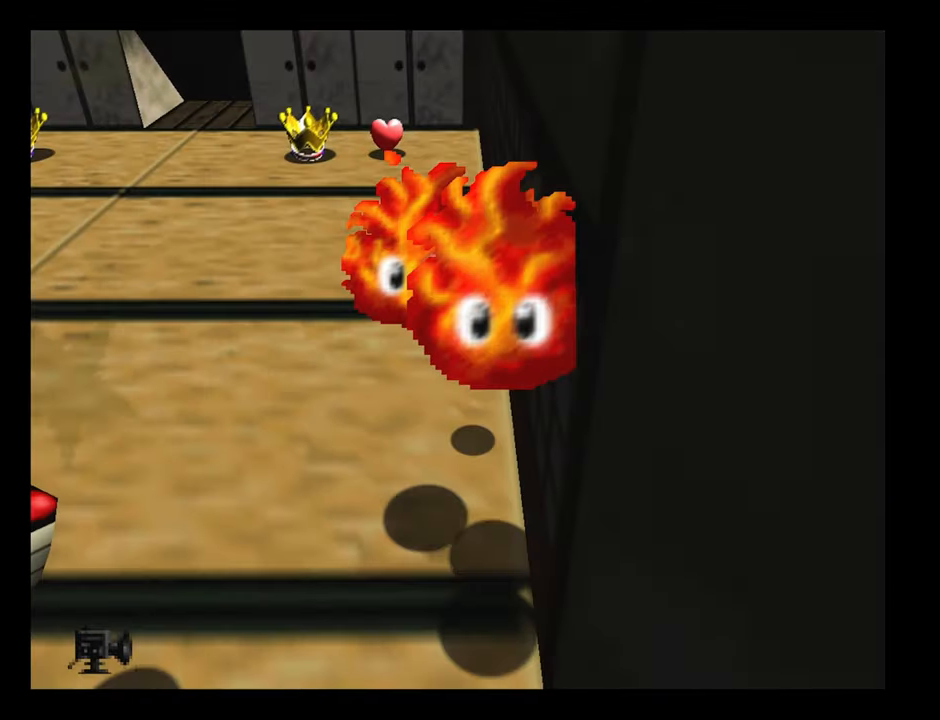
{"buttons": [], "left_stick": "up", "button_events": []}
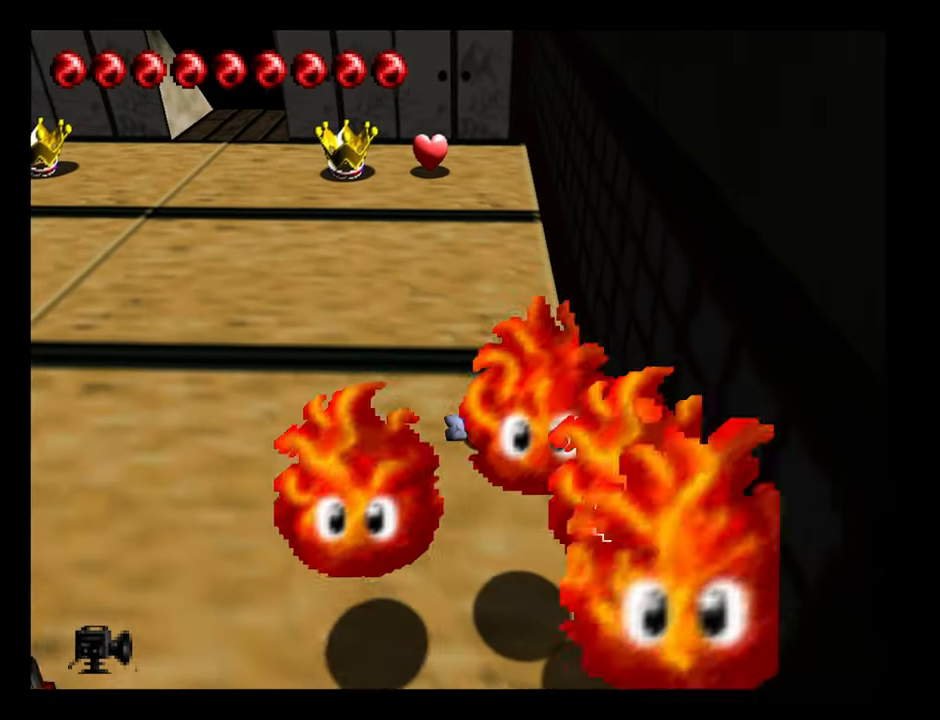
{"buttons": [], "left_stick": "up", "button_events": []}
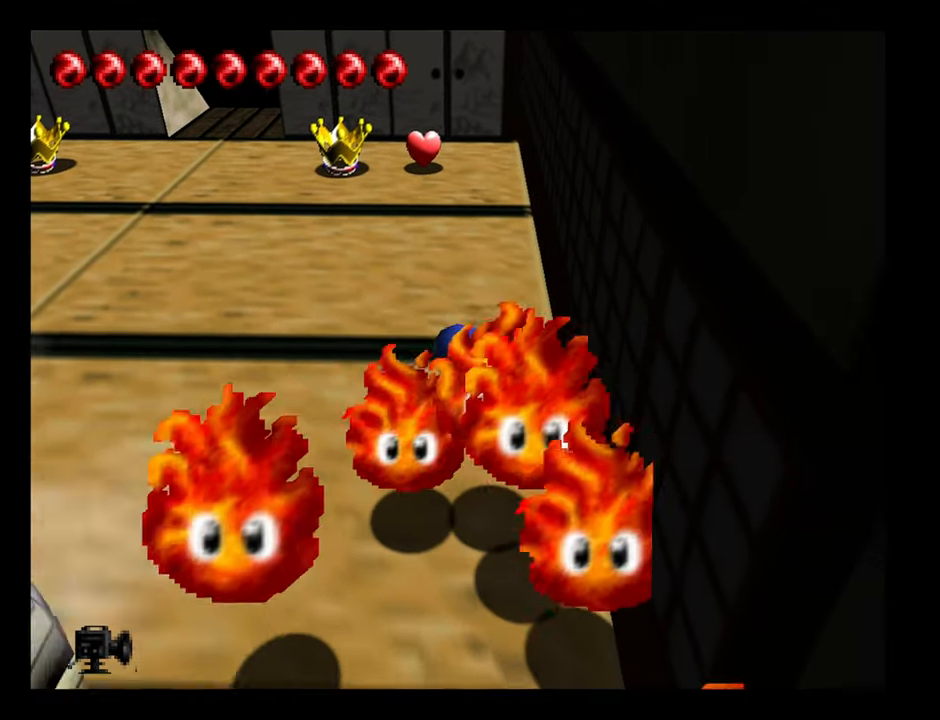
{"buttons": ["A"], "left_stick": "up", "button_events": [[466, "A", "down"]]}
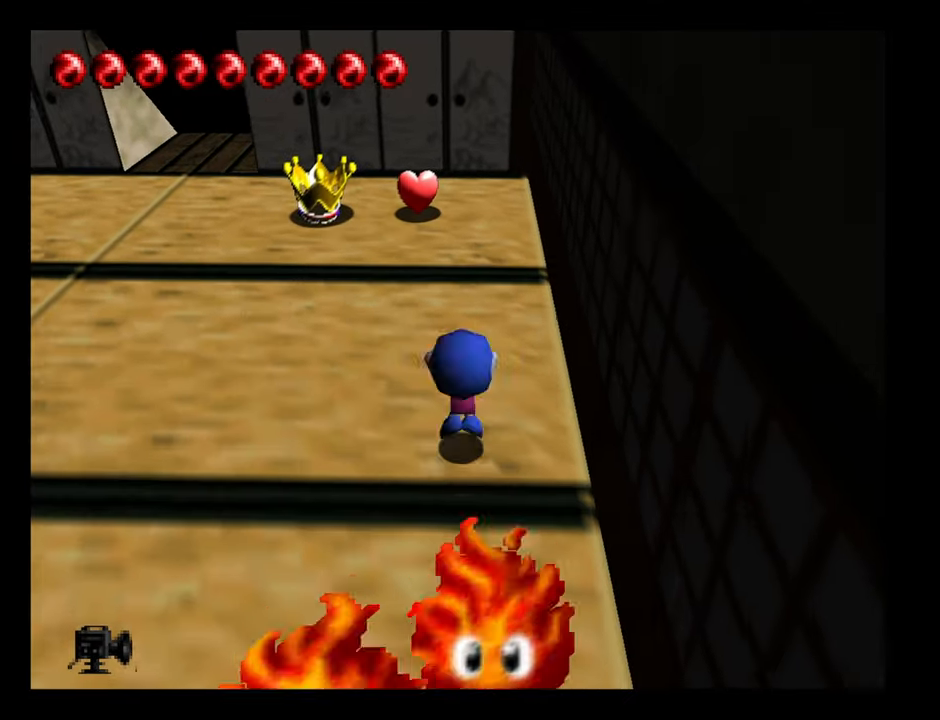
{"buttons": [], "left_stick": "up", "button_events": [[116, "A", "up"]]}
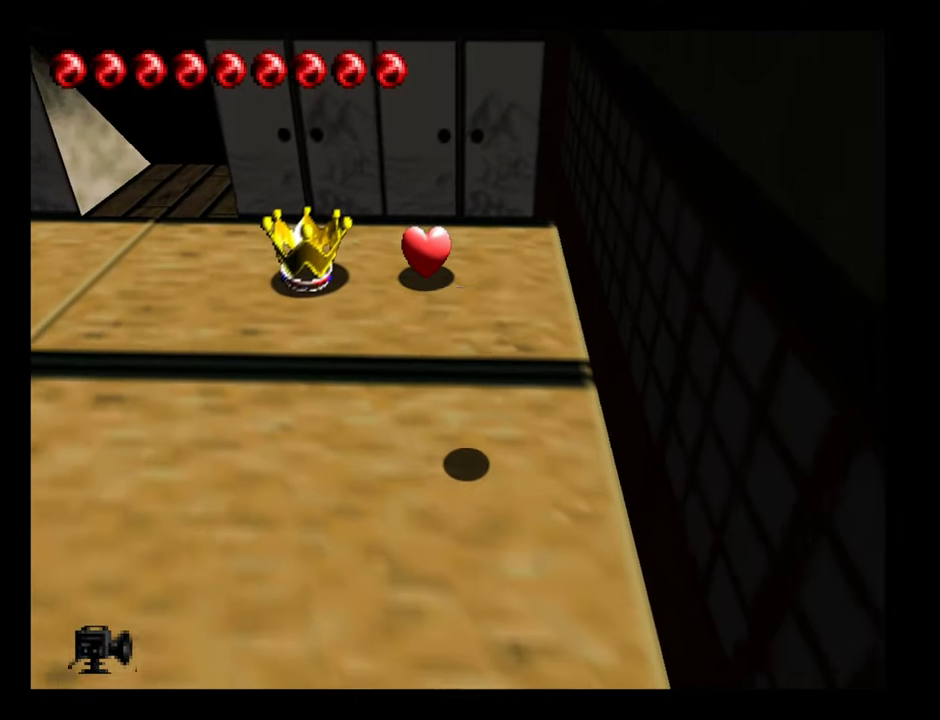
{"buttons": [], "left_stick": "up", "button_events": [[150, "A", "down"], [266, "A", "up"]]}
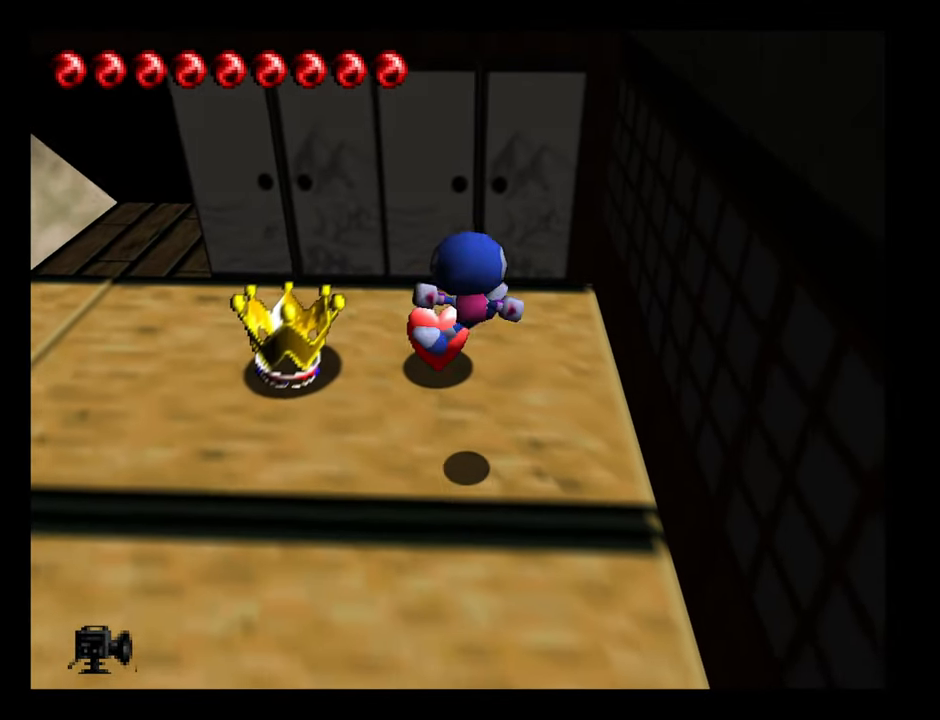
{"buttons": [], "left_stick": "up-left", "button_events": []}
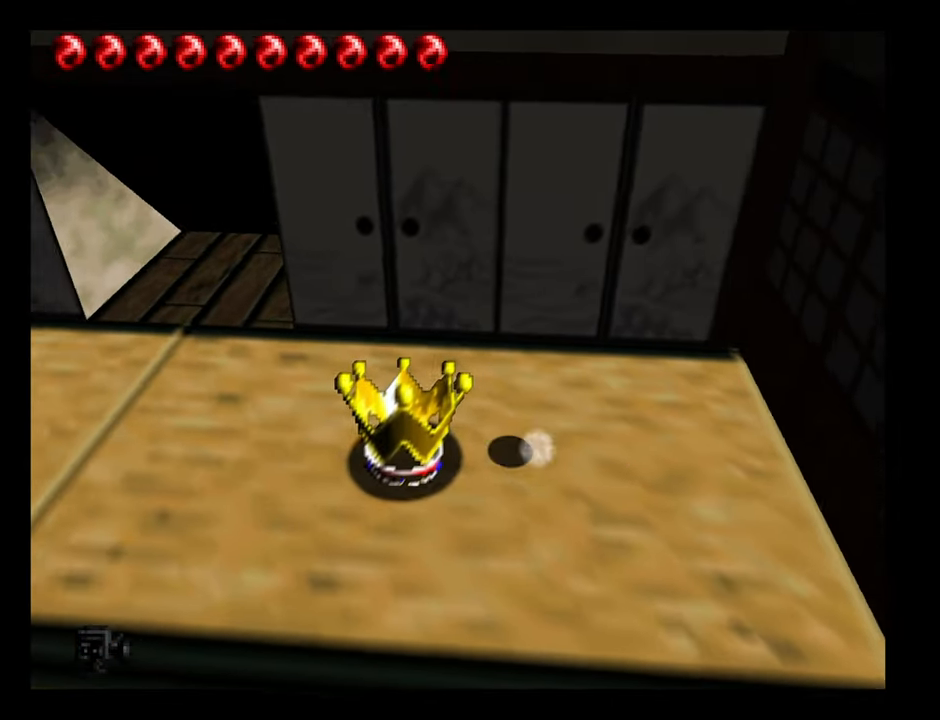
{"buttons": [], "left_stick": "up-left", "button_events": [[200, "A", "down"], [333, "A", "up"]]}
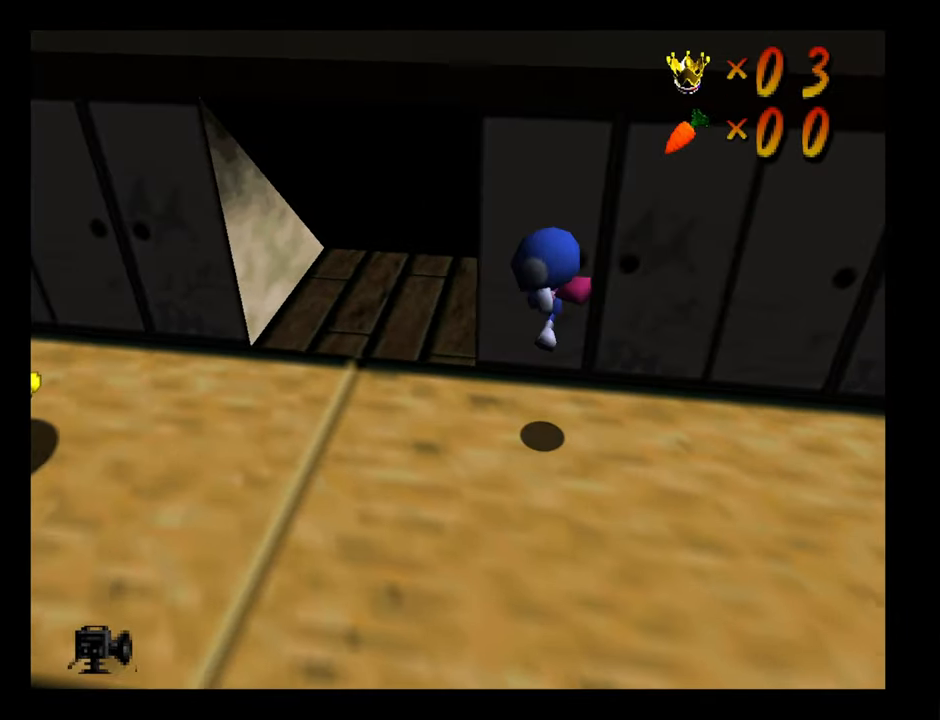
{"buttons": [], "left_stick": "up", "button_events": []}
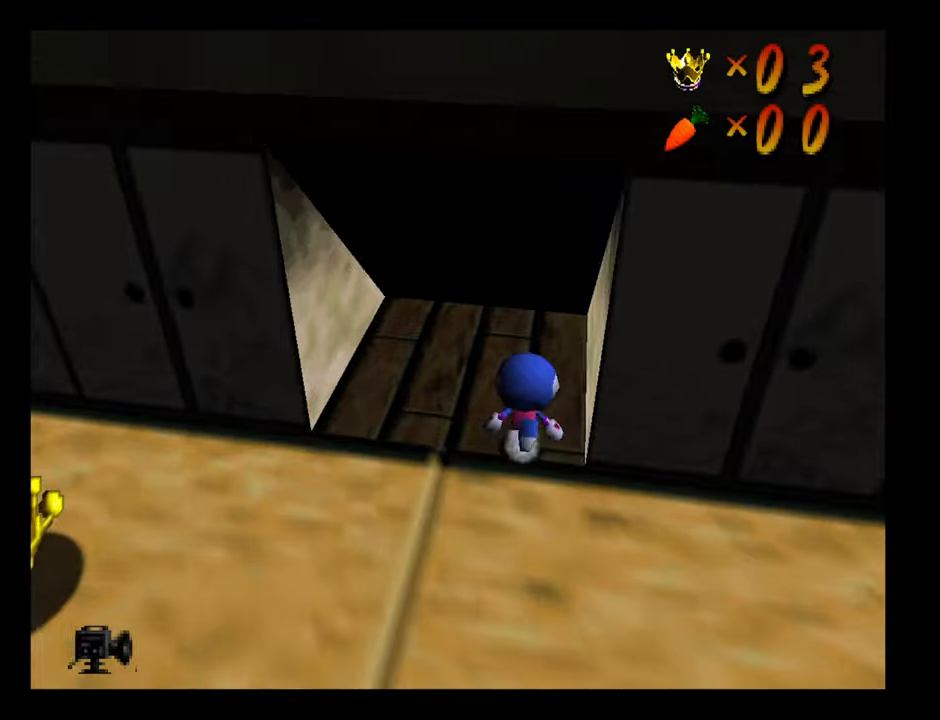
{"buttons": [], "left_stick": "center", "button_events": []}
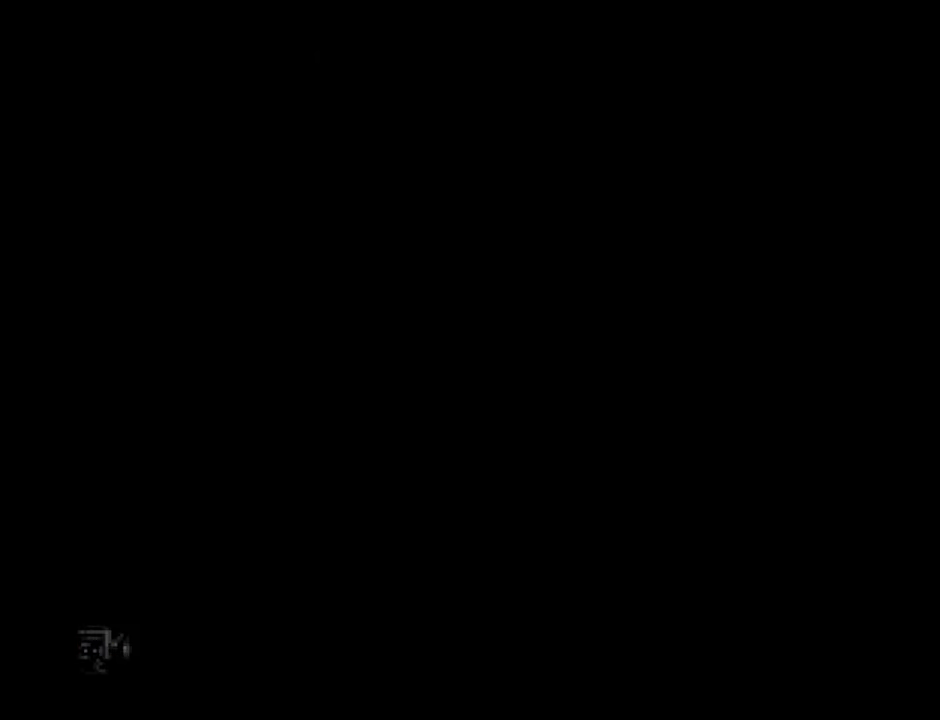
{"buttons": [], "left_stick": "down-left", "button_events": []}
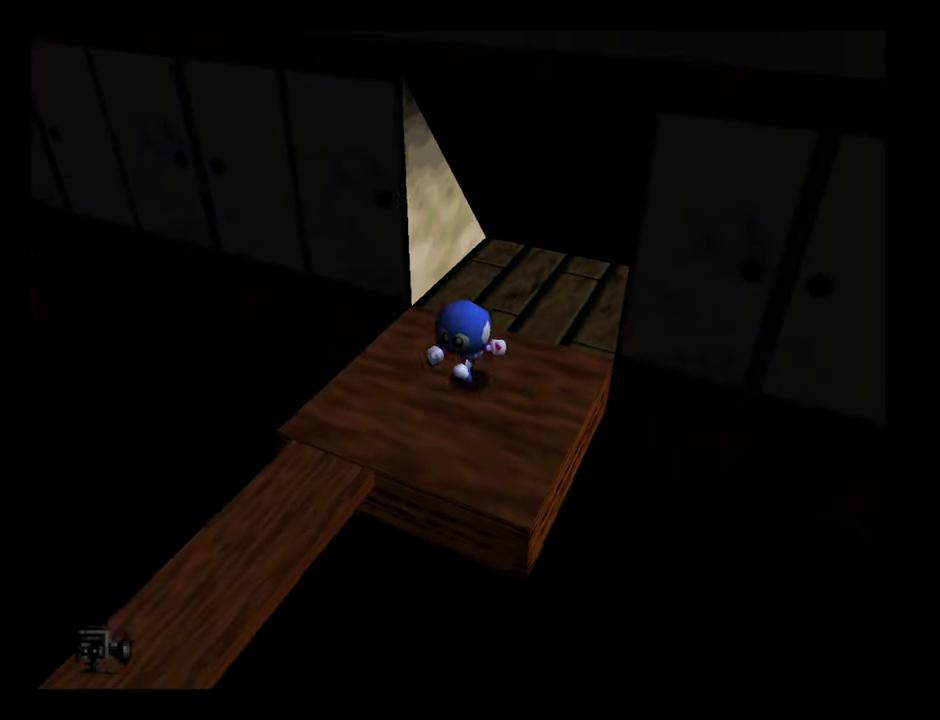
{"buttons": [], "left_stick": "down-left", "button_events": []}
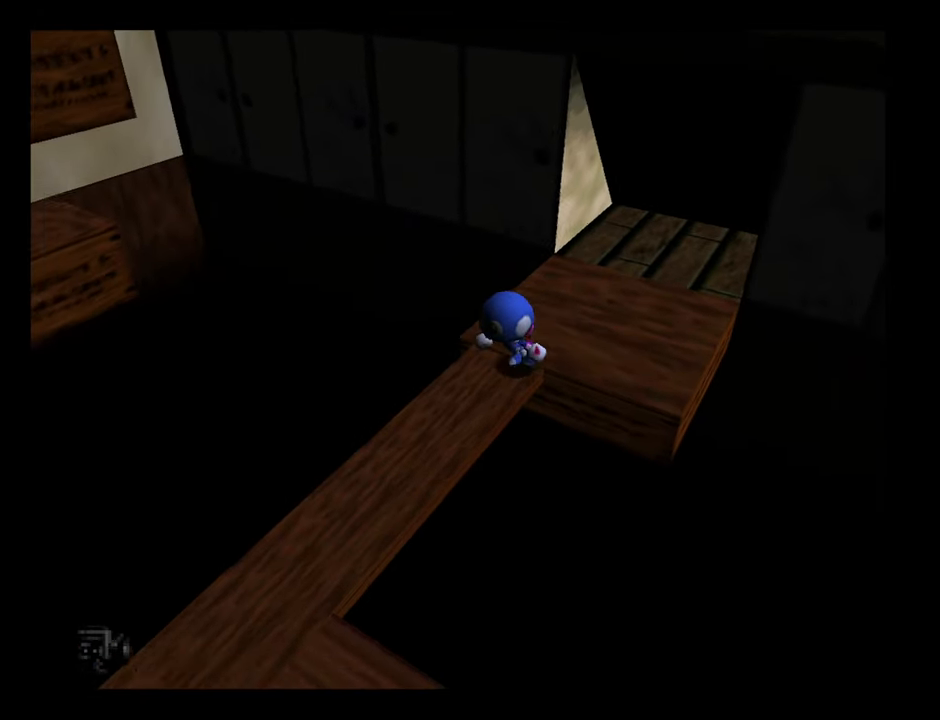
{"buttons": [], "left_stick": "down-left", "button_events": []}
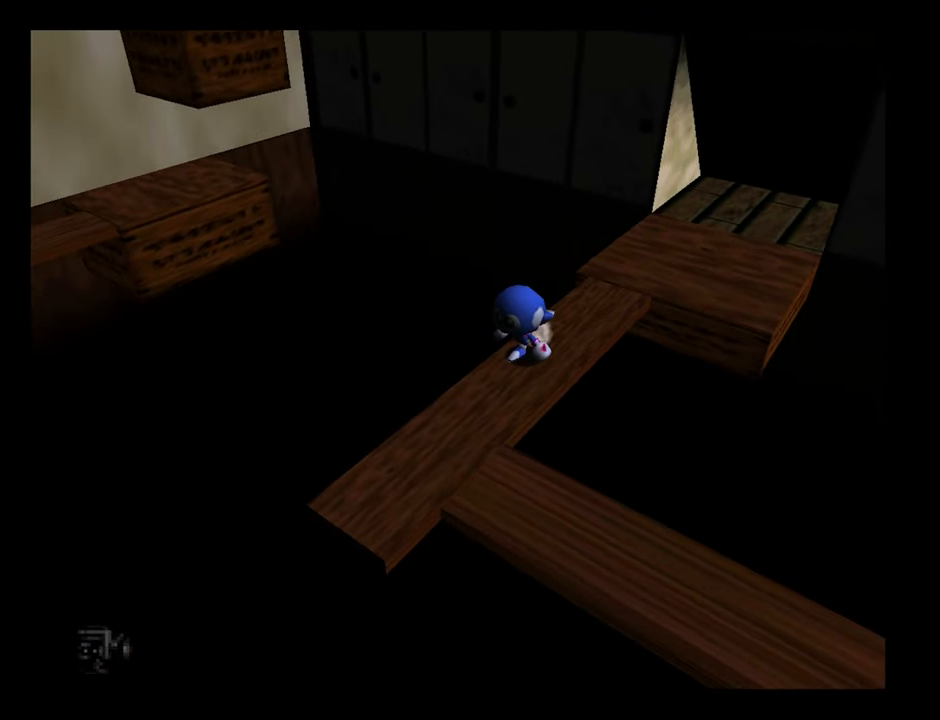
{"buttons": [], "left_stick": "down-right", "button_events": []}
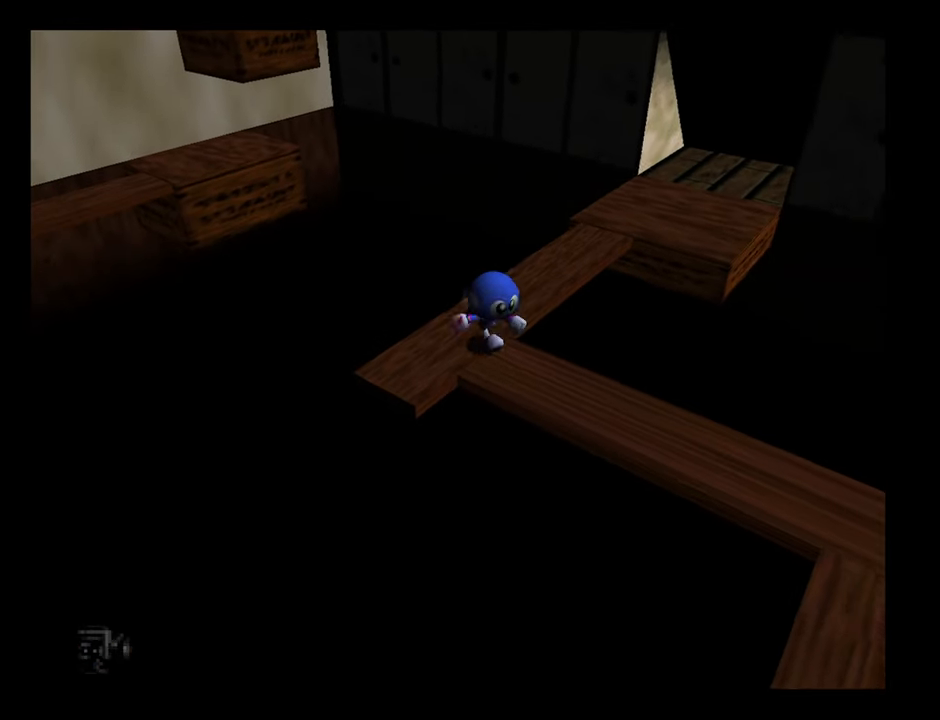
{"buttons": [], "left_stick": "right", "button_events": []}
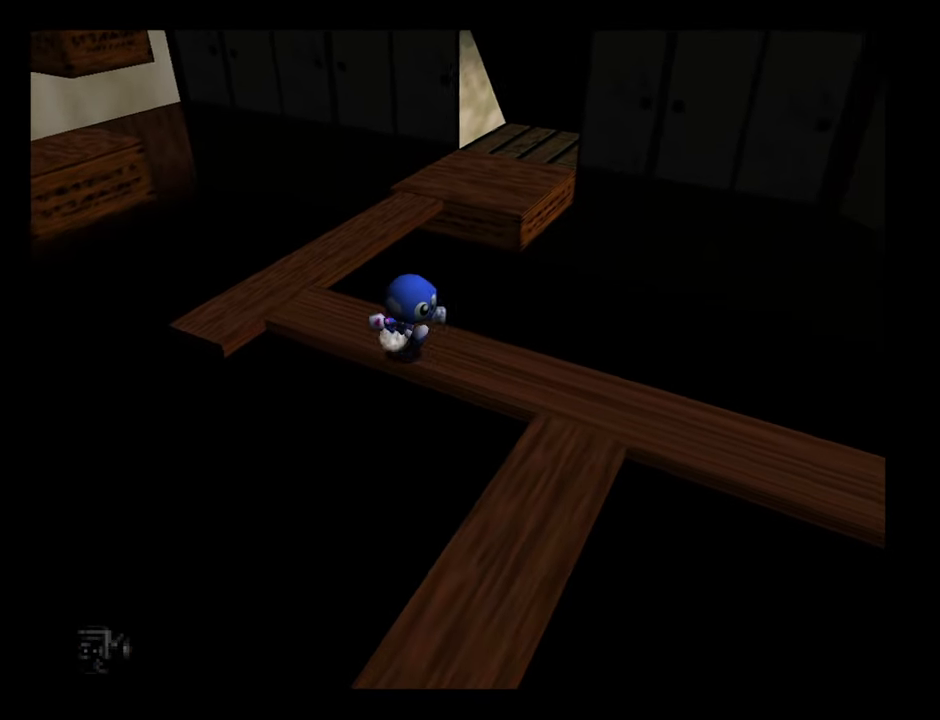
{"buttons": [], "left_stick": "down", "button_events": []}
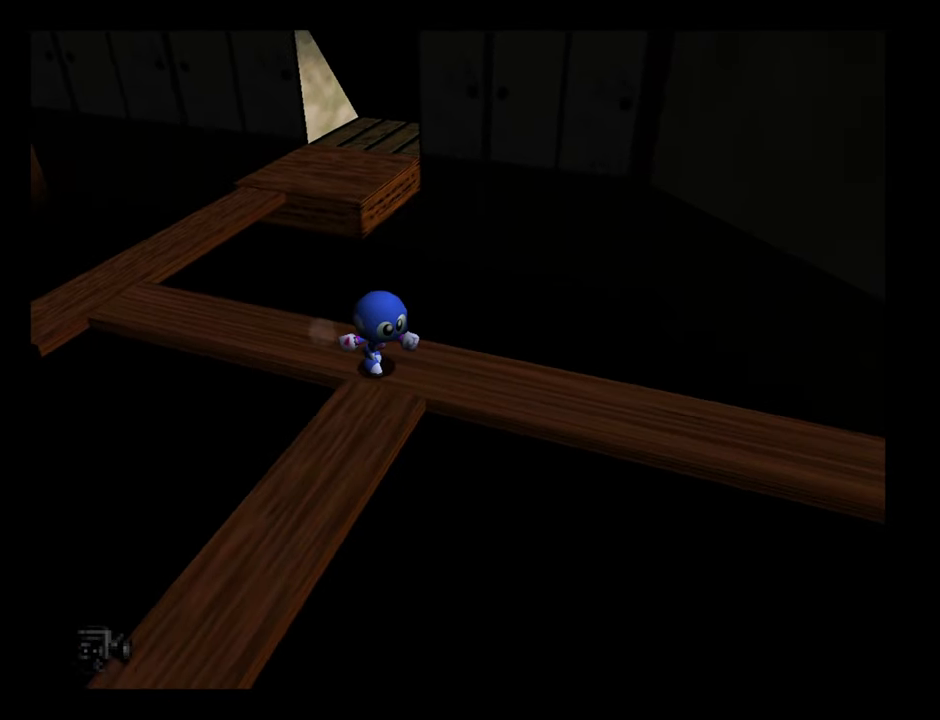
{"buttons": [], "left_stick": "down-left", "button_events": []}
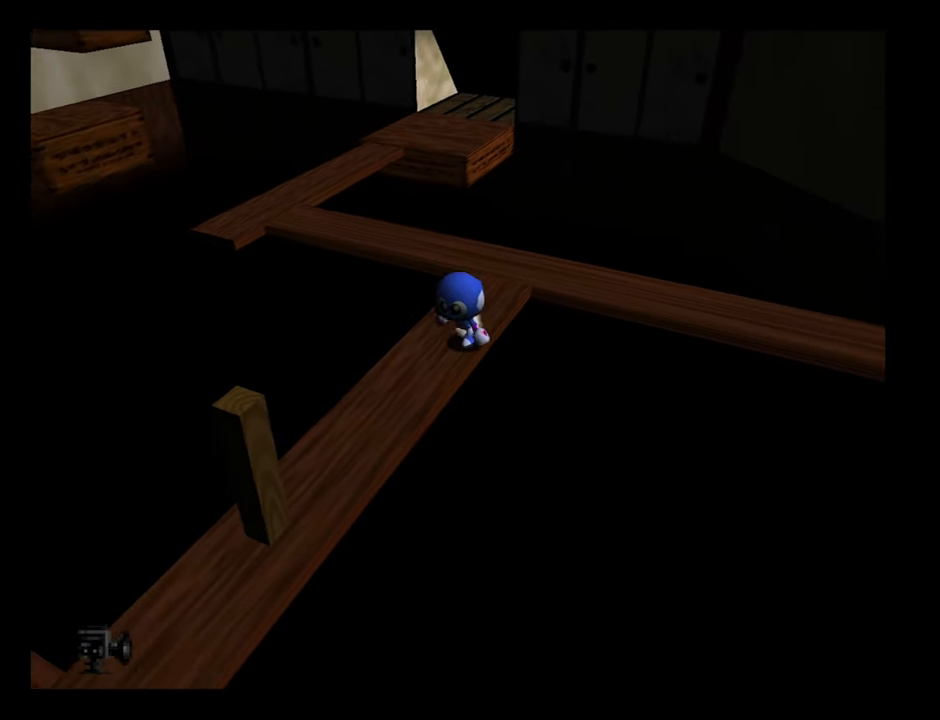
{"buttons": ["A"], "left_stick": "down-left", "button_events": [[400, "A", "down"]]}
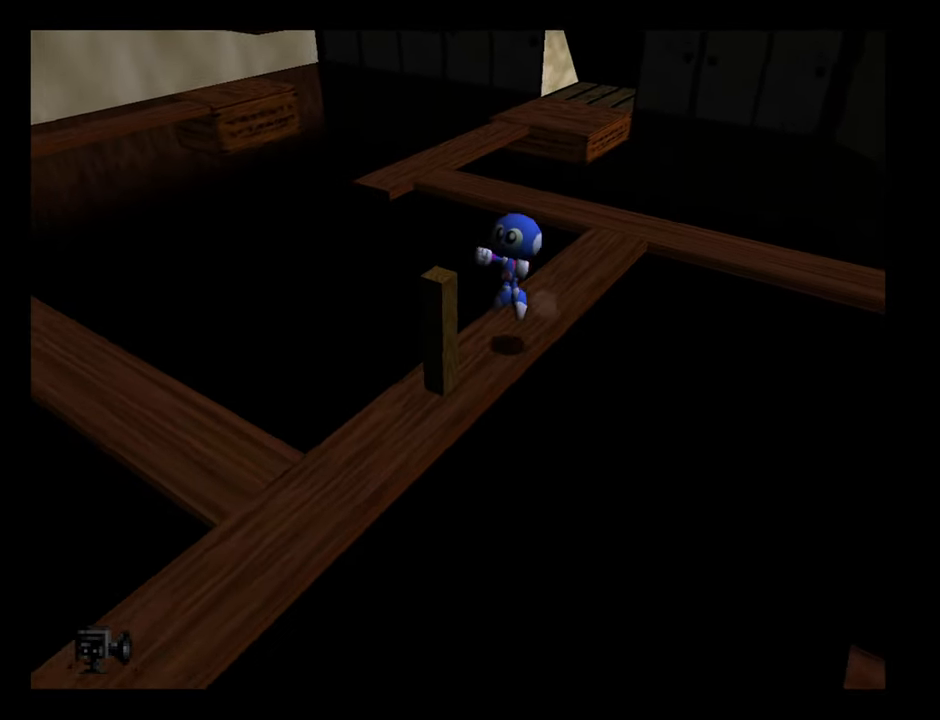
{"buttons": ["Z"], "left_stick": "center", "button_events": [[167, "A", "up"], [250, "Z", "down"]]}
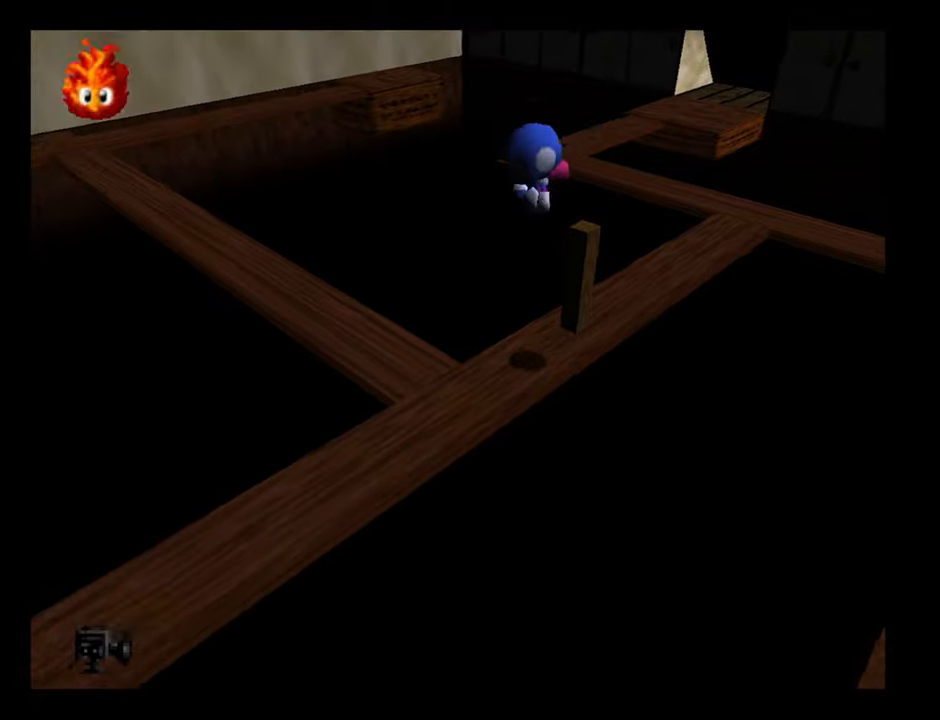
{"buttons": [], "left_stick": "up-left", "button_events": [[150, "Z", "up"]]}
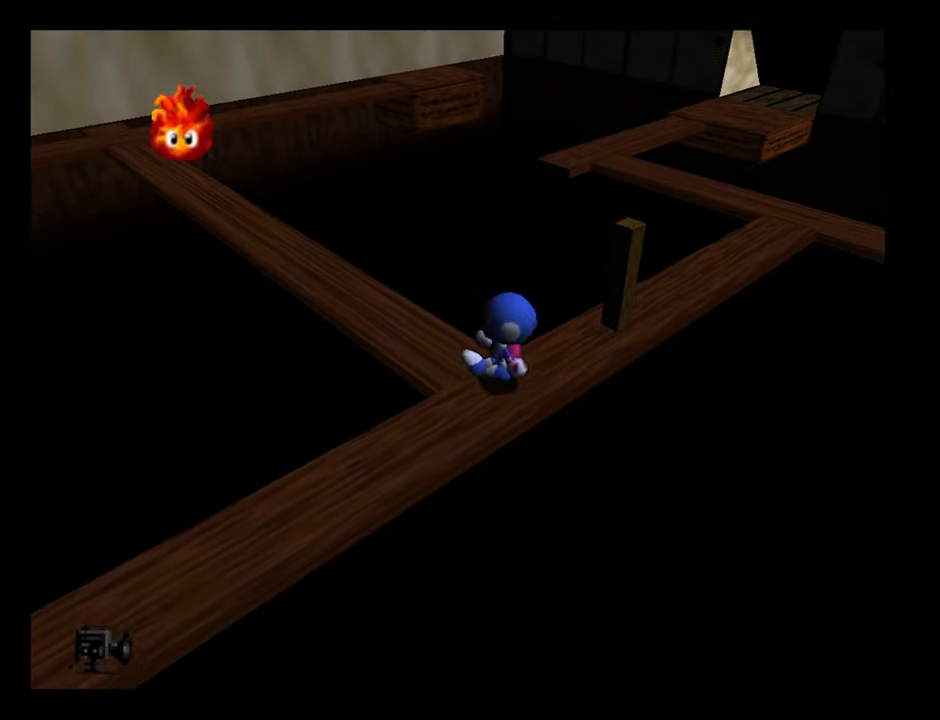
{"buttons": [], "left_stick": "up-left", "button_events": []}
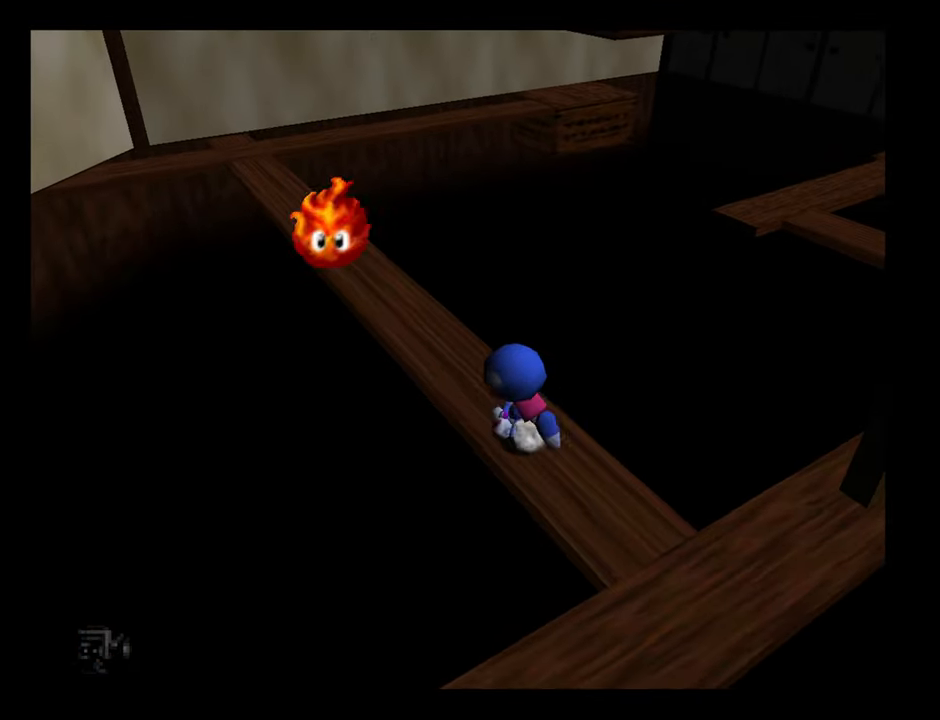
{"buttons": ["B"], "left_stick": "up-left", "button_events": [[150, "B", "down"]]}
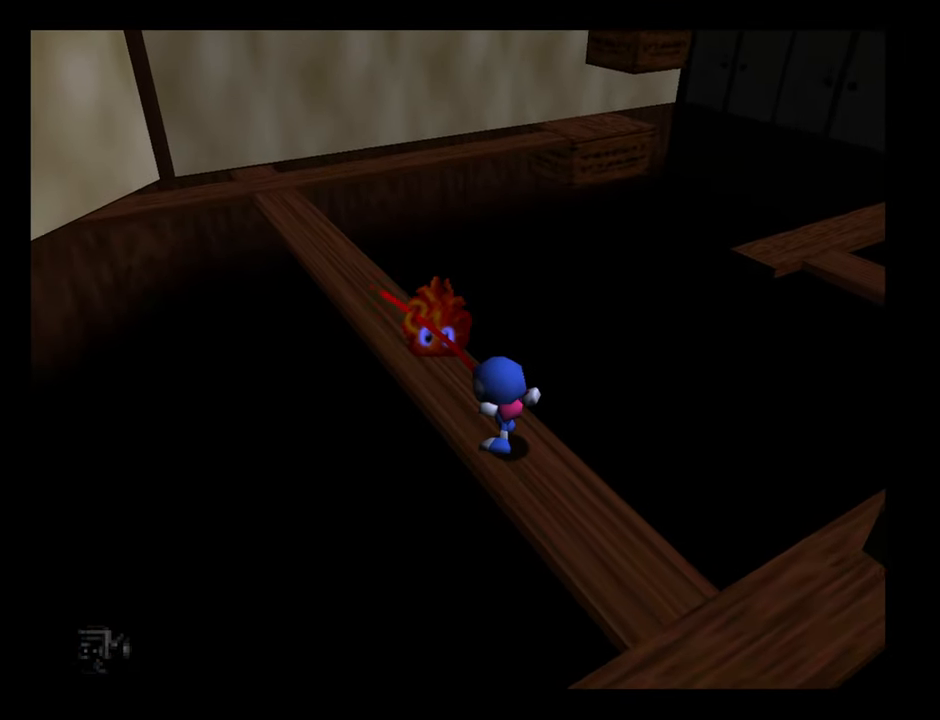
{"buttons": [], "left_stick": "up-left", "button_events": [[134, "B", "up"]]}
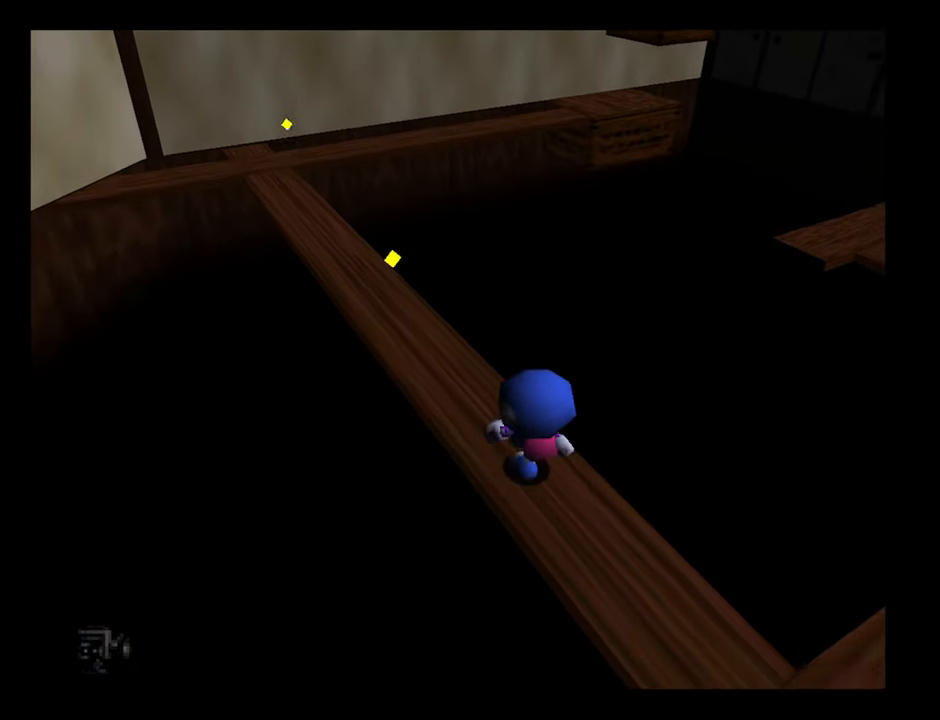
{"buttons": [], "left_stick": "up-left", "button_events": [[67, "B", "down"], [184, "B", "up"]]}
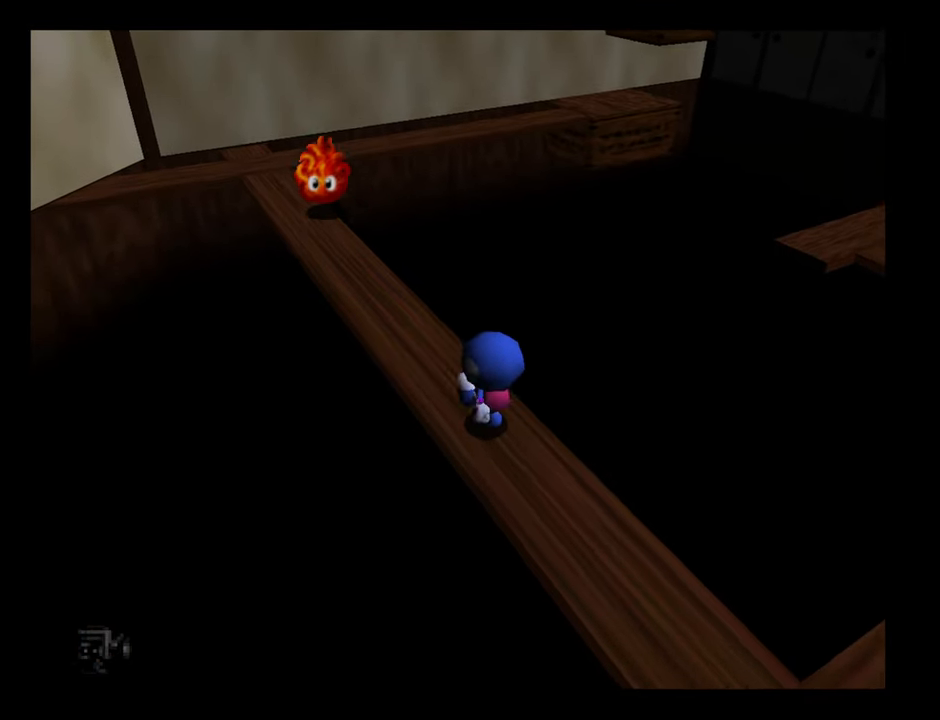
{"buttons": [], "left_stick": "up-left", "button_events": []}
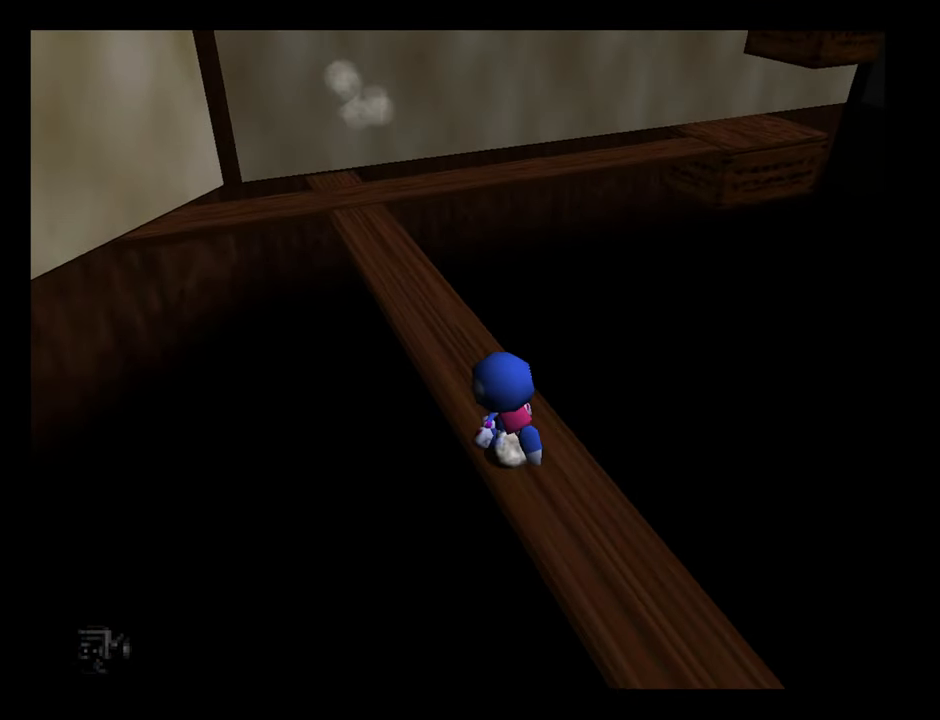
{"buttons": [], "left_stick": "up", "button_events": []}
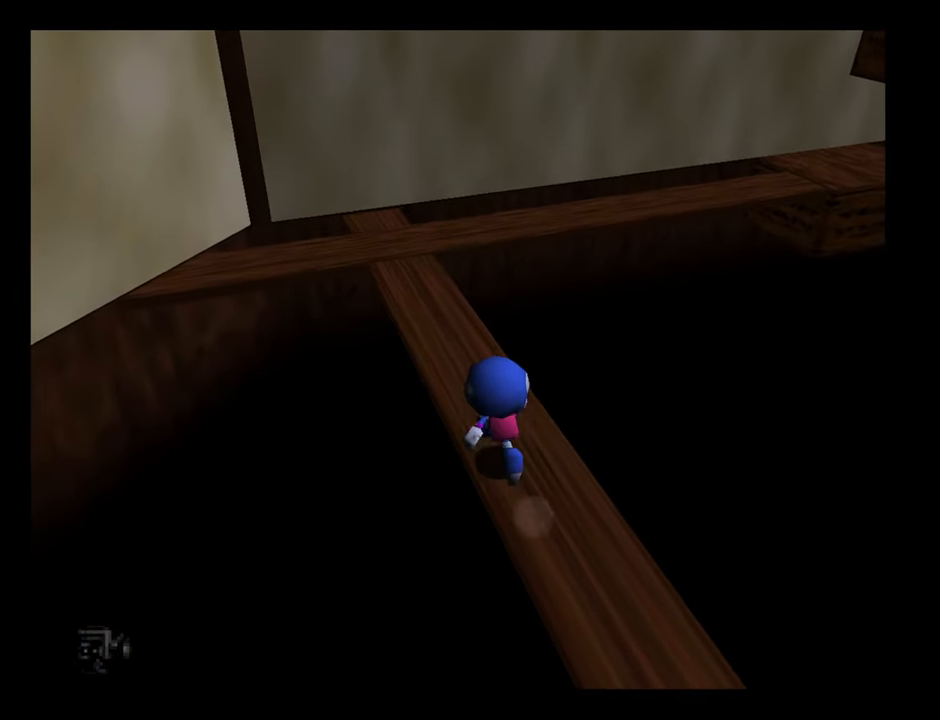
{"buttons": [], "left_stick": "up-left", "button_events": []}
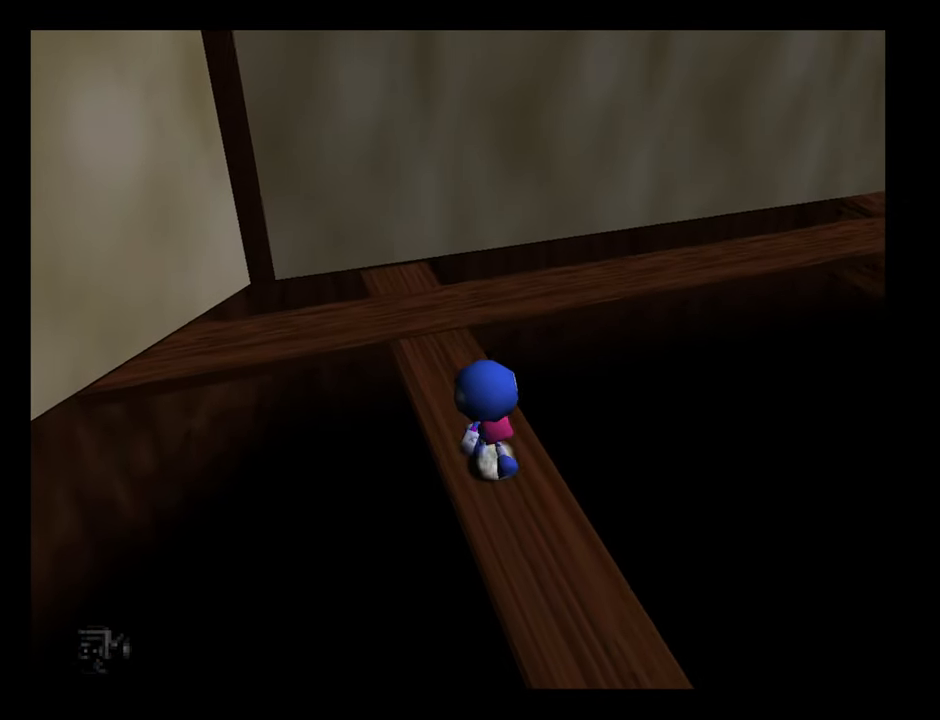
{"buttons": [], "left_stick": "up", "button_events": []}
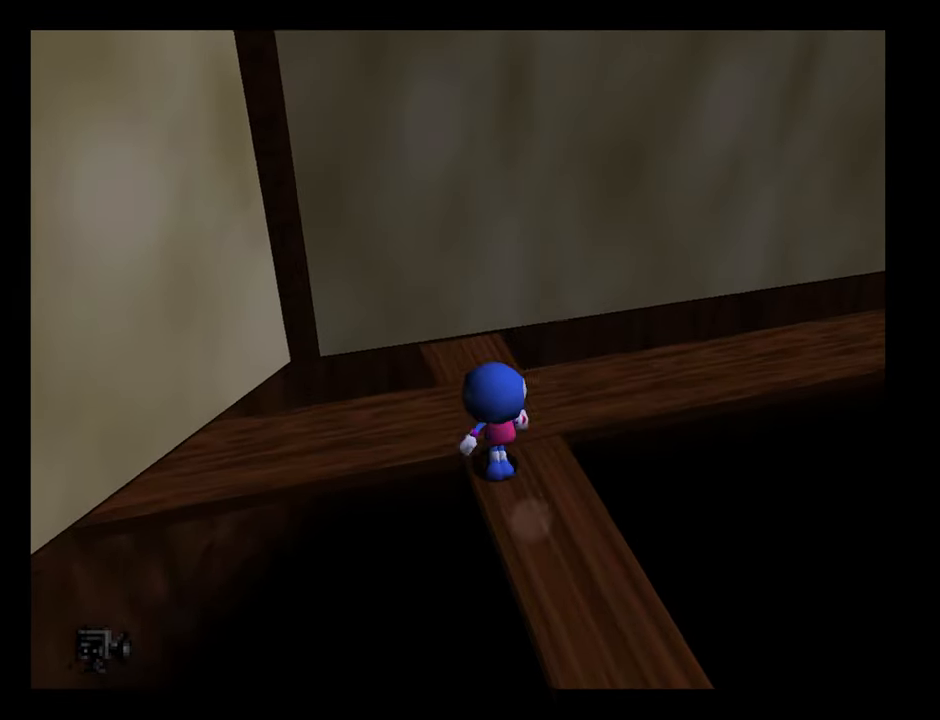
{"buttons": [], "left_stick": "right", "button_events": []}
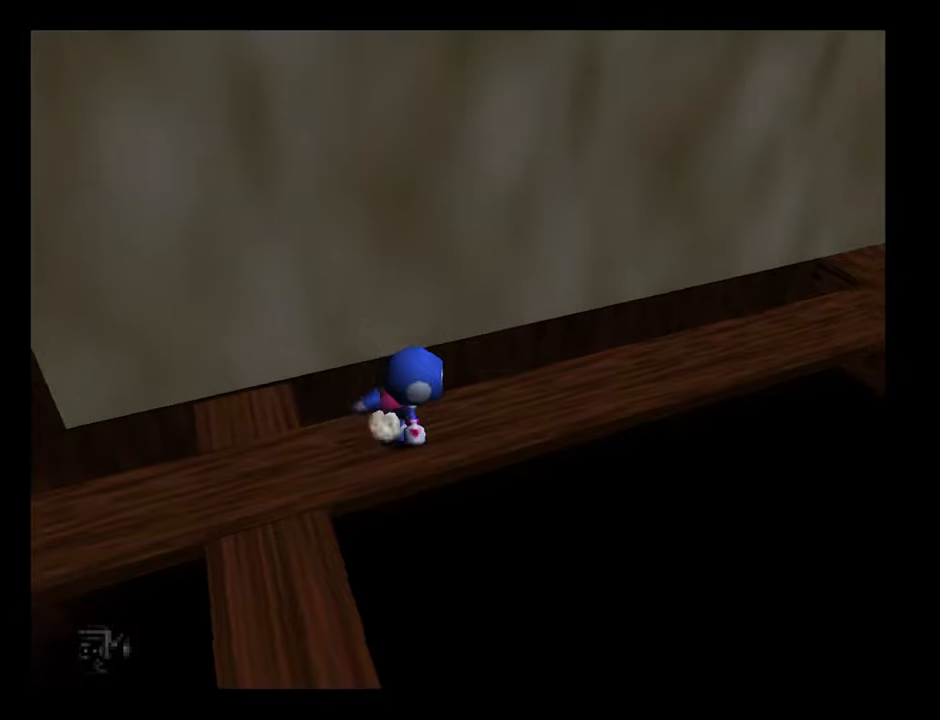
{"buttons": [], "left_stick": "up-right", "button_events": []}